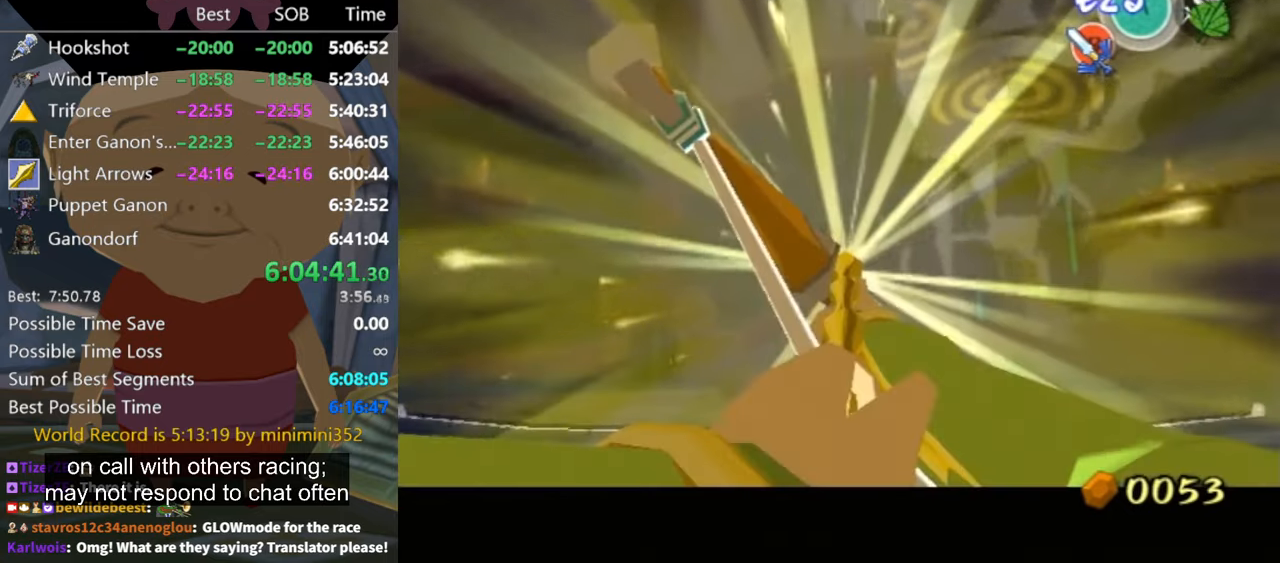
Gameplay with a controller (Nintendo layout); each line is a JSON object with the inputs held at the frame after it. "events" lists button and stick changes between this image and that frame as [ms after this image, input, new state], when the widget could be followed in between. Not read: L3 R3.
{"buttons": [], "left_stick": "up-right", "right_stick": "center", "events": [[367, "left_stick", "up-right"], [434, "Z", "up"]]}
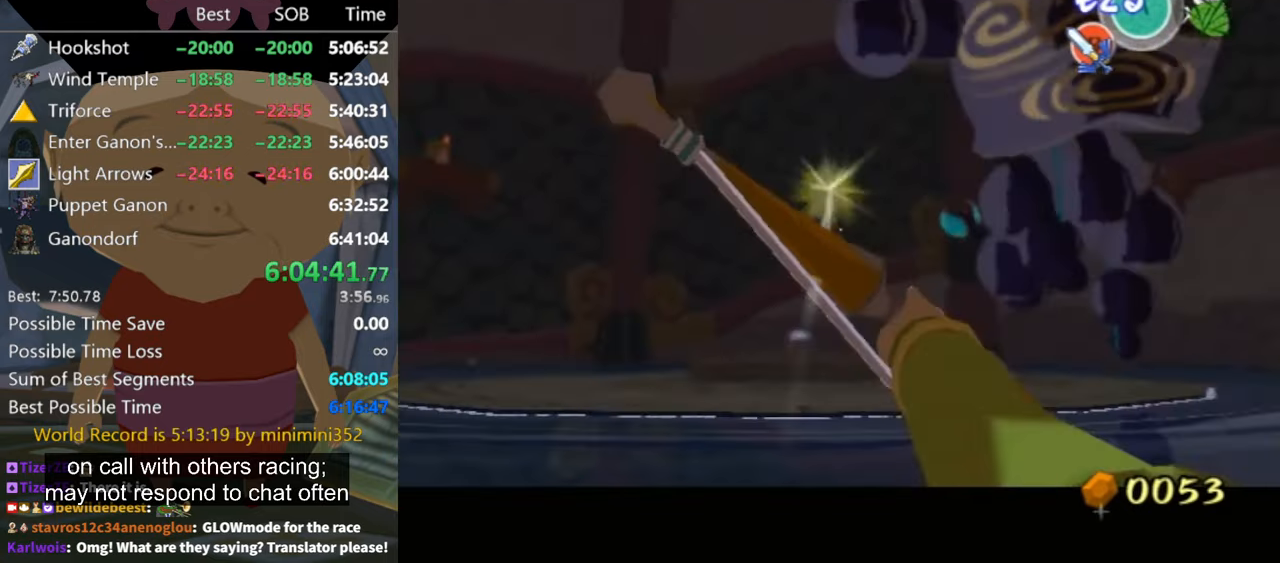
{"buttons": [], "left_stick": "up-right", "right_stick": "center", "events": [[67, "left_stick", "center"], [367, "left_stick", "up-right"]]}
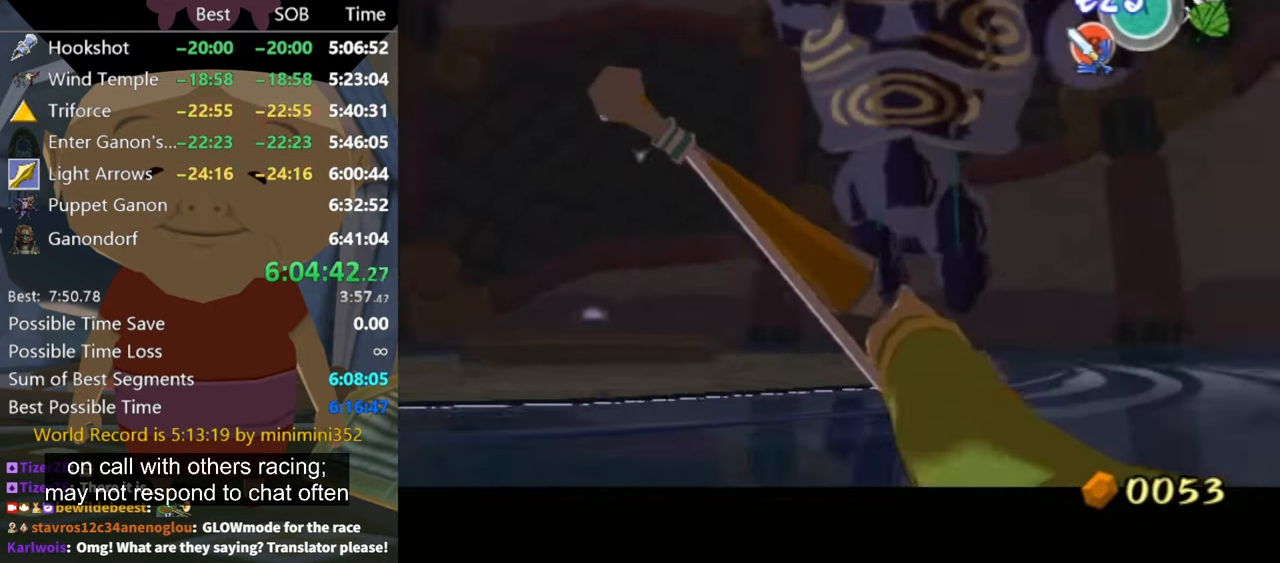
{"buttons": [], "left_stick": "center", "right_stick": "center", "events": [[100, "left_stick", "center"]]}
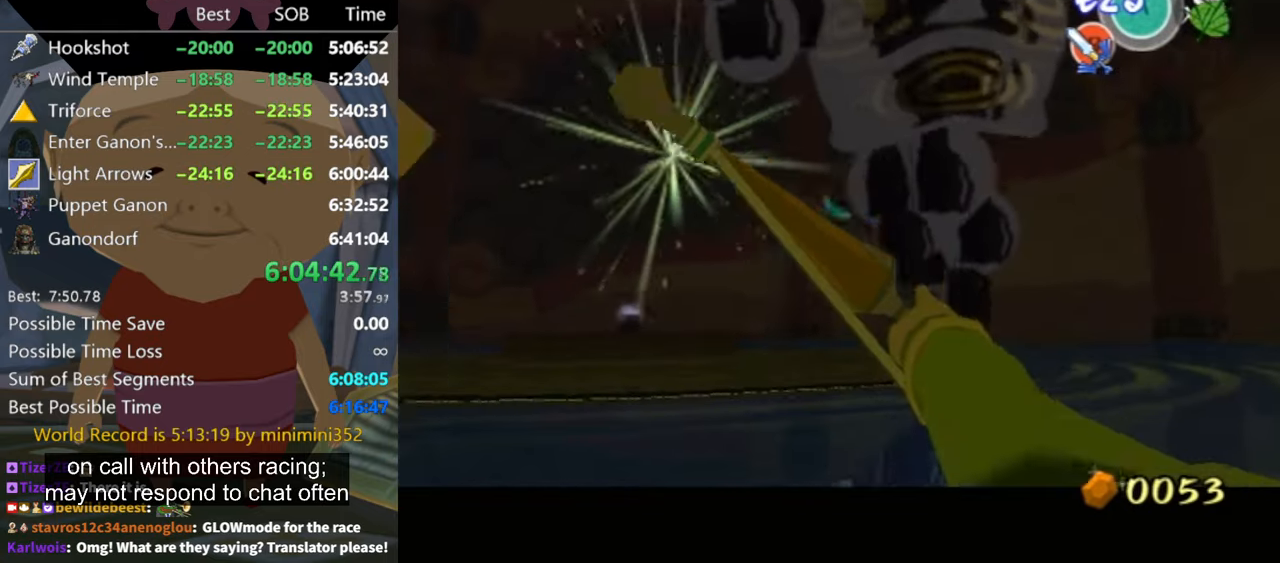
{"buttons": [], "left_stick": "left", "right_stick": "center", "events": [[34, "left_stick", "up-left"], [134, "left_stick", "center"], [400, "left_stick", "left"]]}
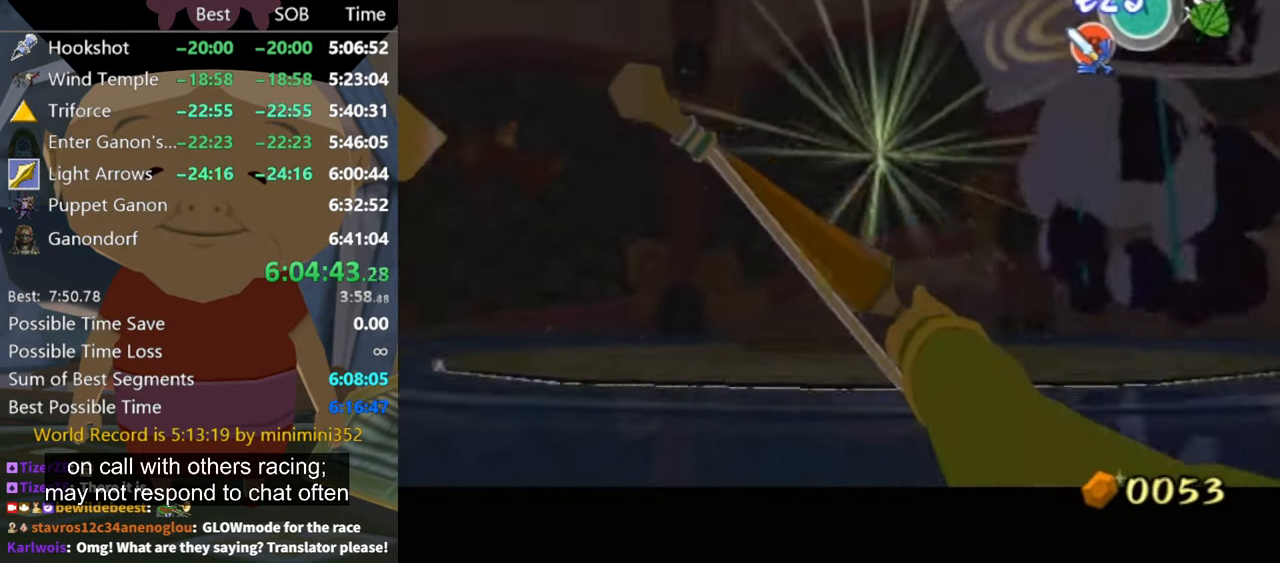
{"buttons": ["Z"], "left_stick": "center", "right_stick": "center", "events": [[134, "Z", "down"], [134, "left_stick", "center"]]}
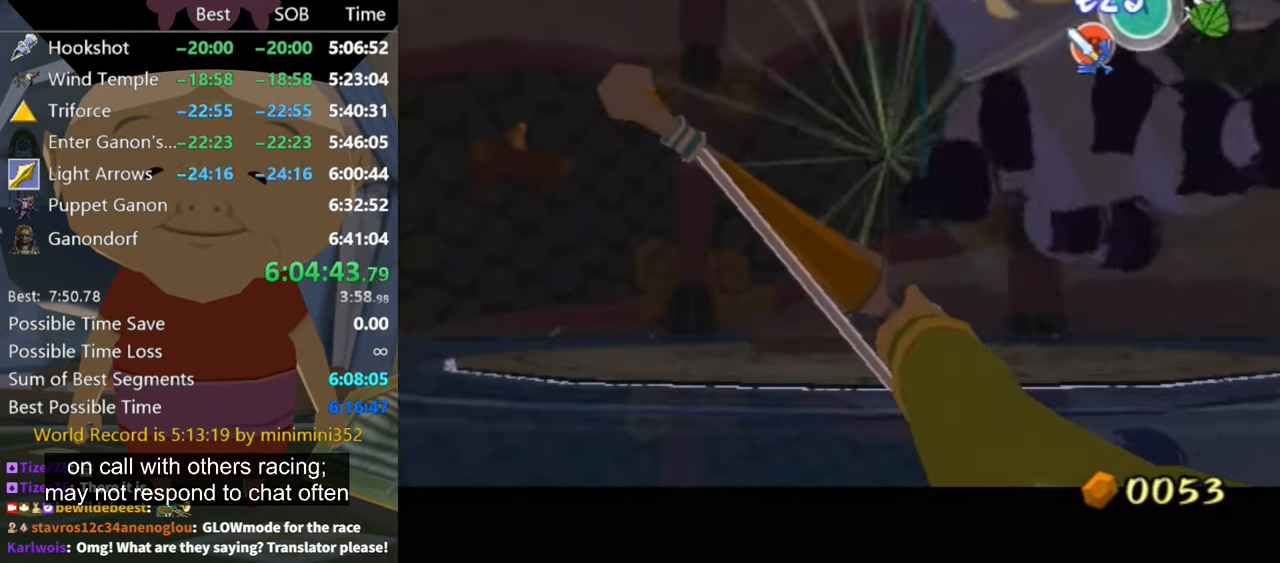
{"buttons": ["Z"], "left_stick": "down-left", "right_stick": "center", "events": [[267, "left_stick", "down-left"]]}
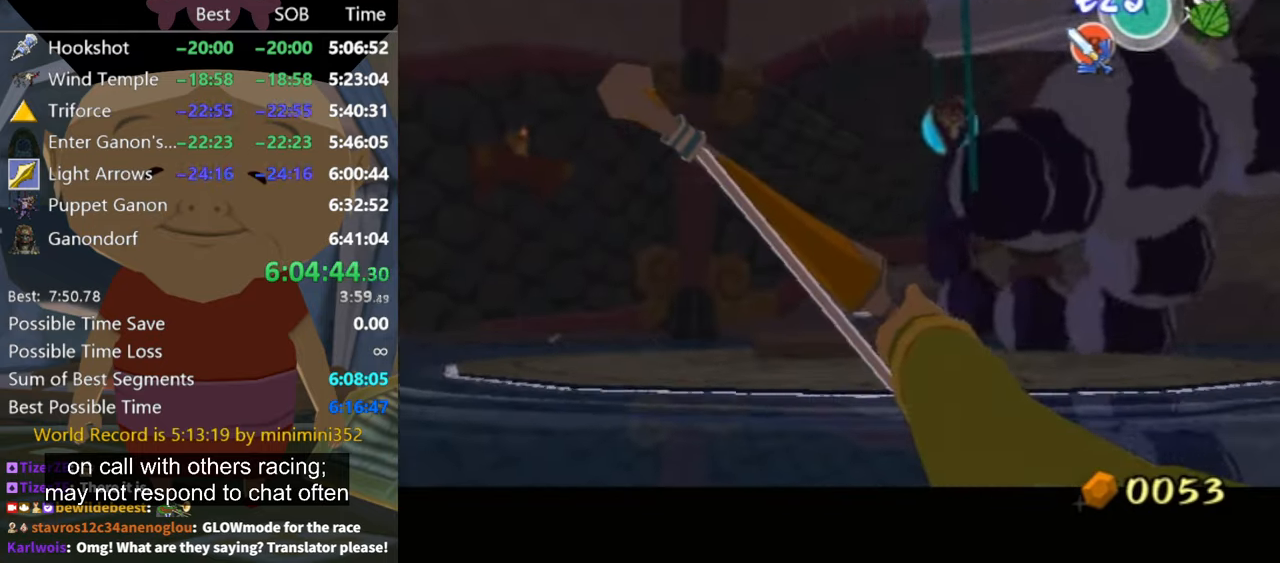
{"buttons": ["Z"], "left_stick": "down-right", "right_stick": "center", "events": [[67, "left_stick", "center"], [234, "left_stick", "down-right"]]}
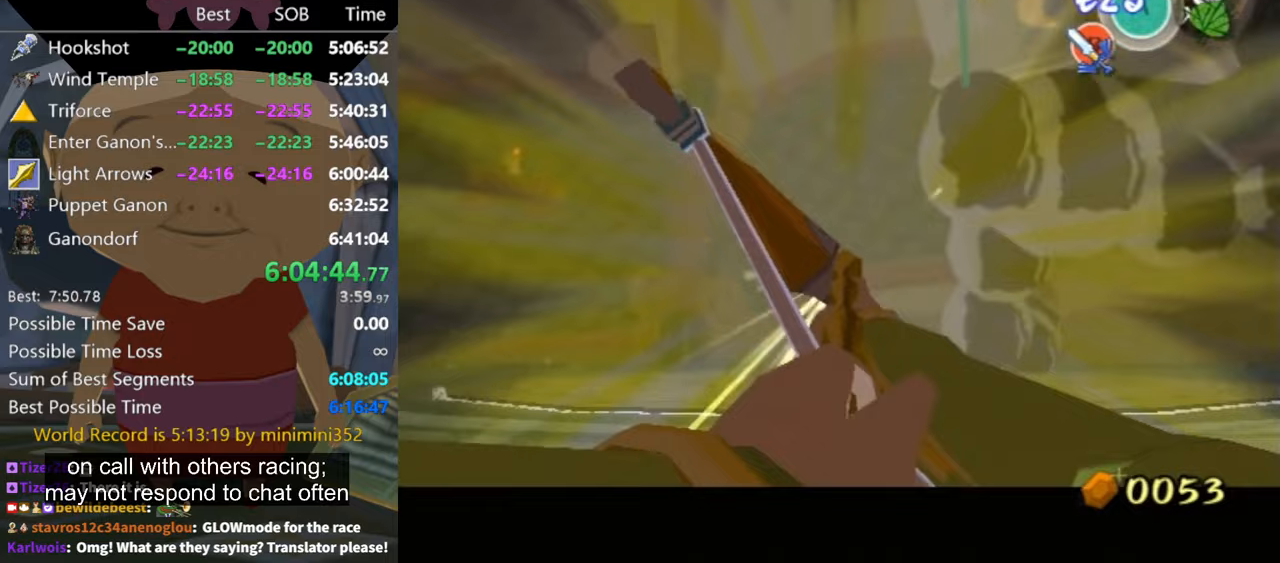
{"buttons": ["Z"], "left_stick": "down-right", "right_stick": "center", "events": []}
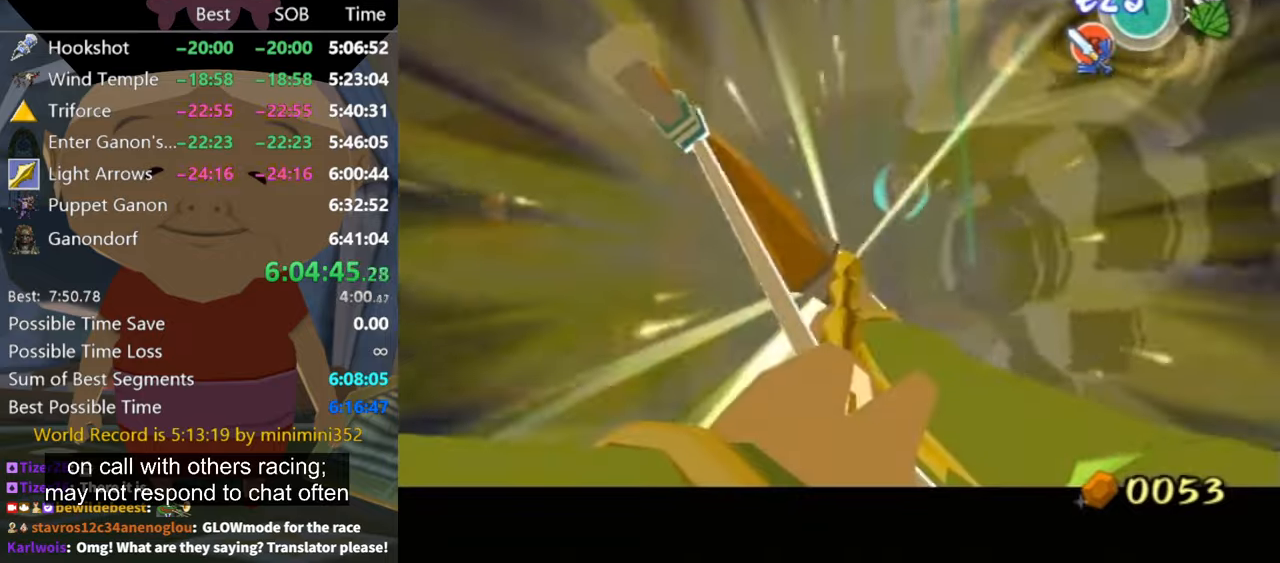
{"buttons": ["Z"], "left_stick": "center", "right_stick": "center", "events": [[500, "left_stick", "center"]]}
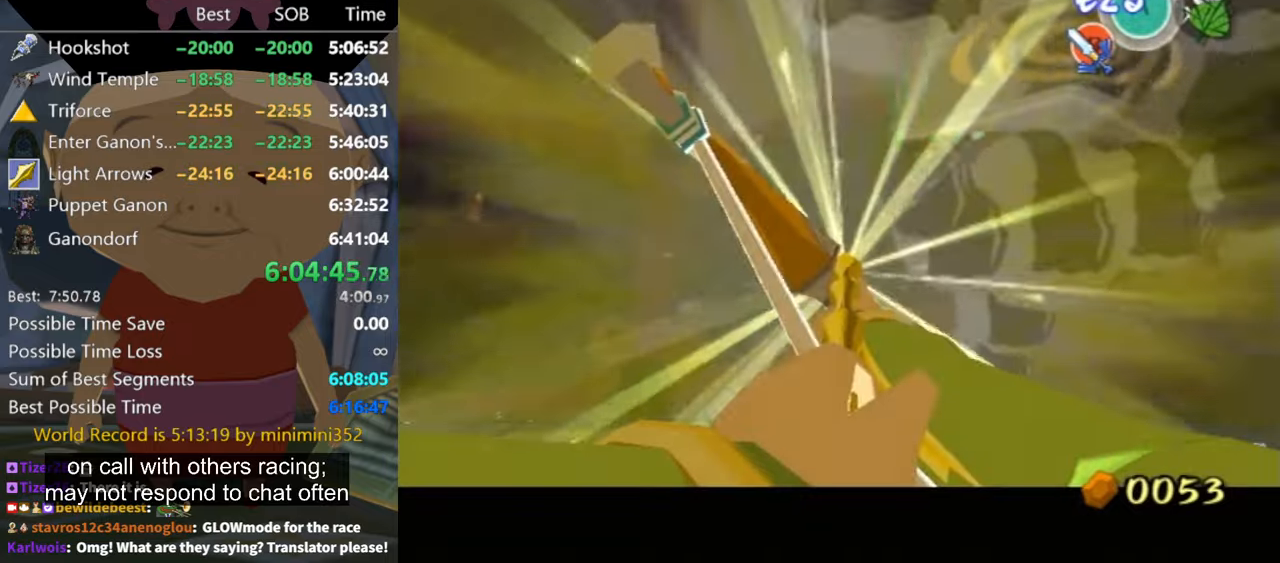
{"buttons": [], "left_stick": "center", "right_stick": "center", "events": [[400, "Z", "up"]]}
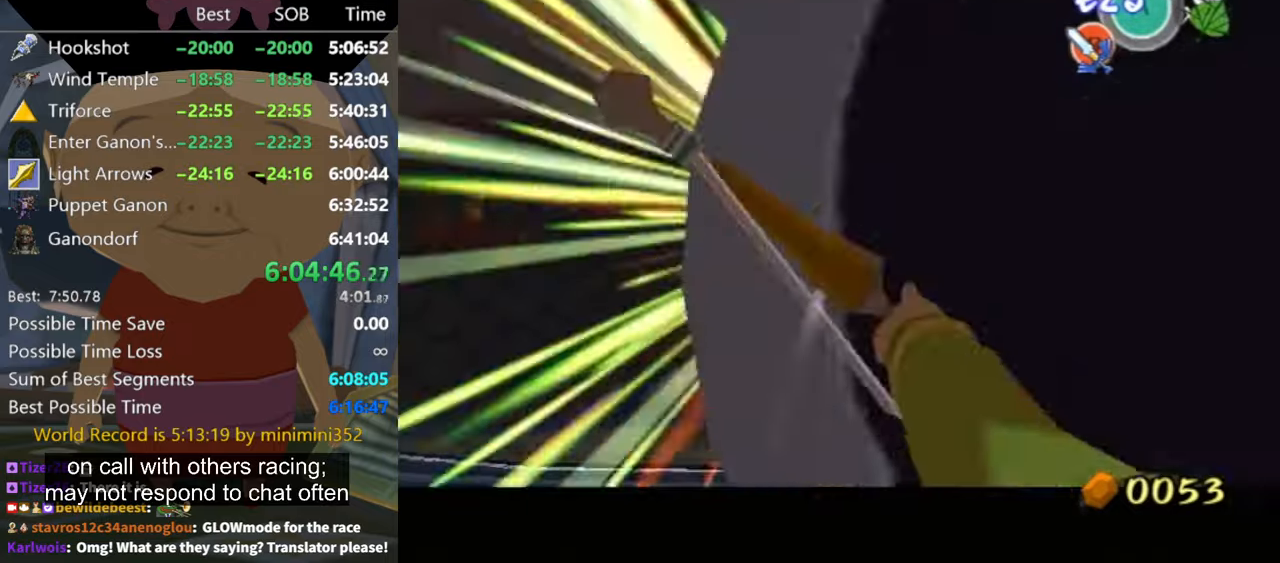
{"buttons": [], "left_stick": "up-left", "right_stick": "center", "events": [[200, "A", "down"], [300, "A", "up"], [300, "left_stick", "up-left"]]}
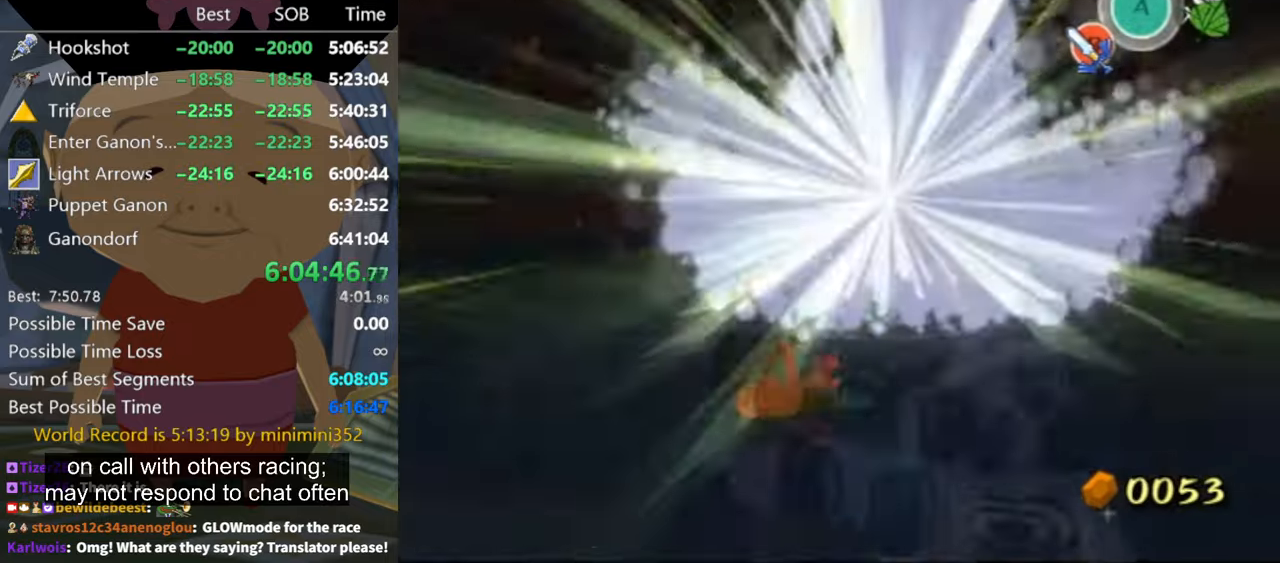
{"buttons": [], "left_stick": "center", "right_stick": "left", "events": [[367, "left_stick", "center"], [400, "right_stick", "left"]]}
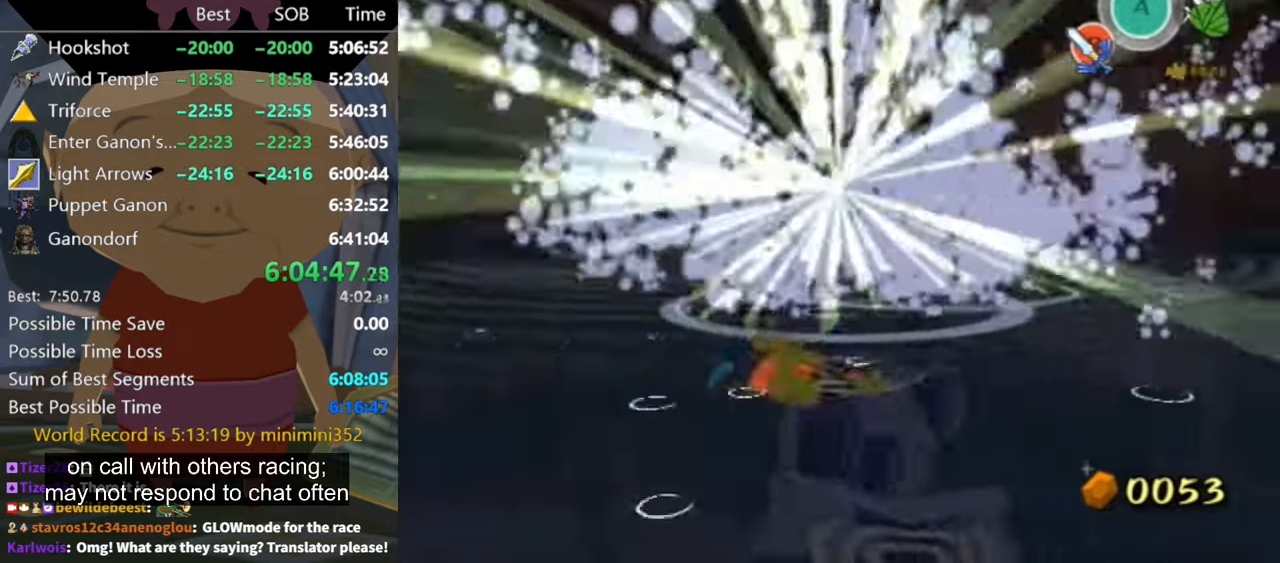
{"buttons": [], "left_stick": "up-left", "right_stick": "center", "events": [[33, "right_stick", "center"], [300, "left_stick", "up-left"]]}
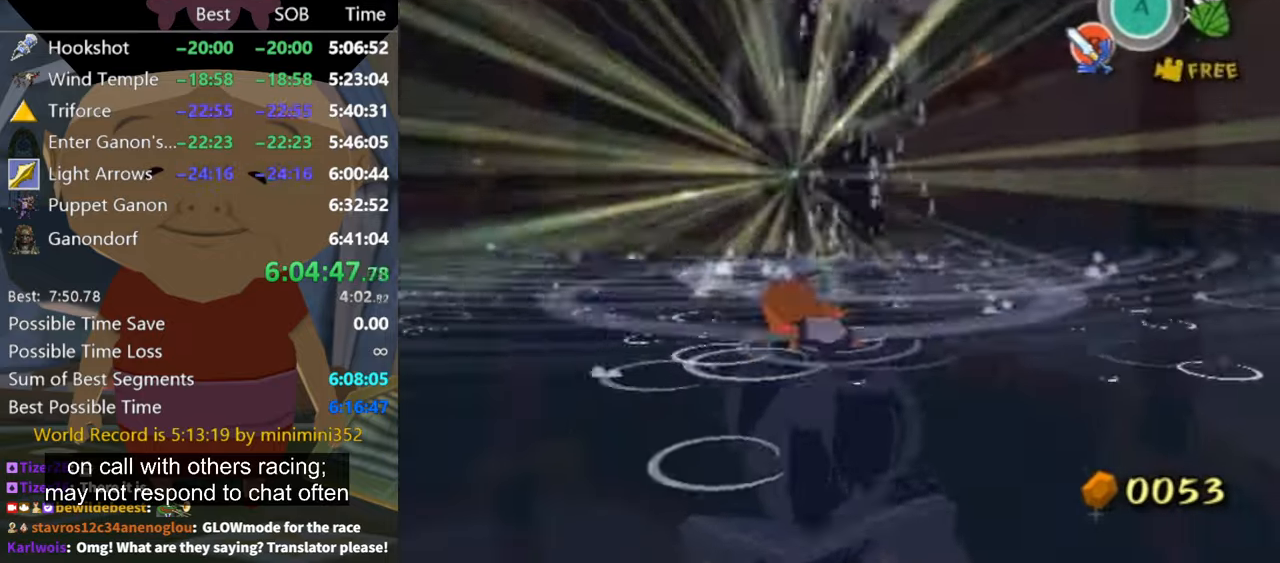
{"buttons": [], "left_stick": "down", "right_stick": "center", "events": [[433, "left_stick", "down"]]}
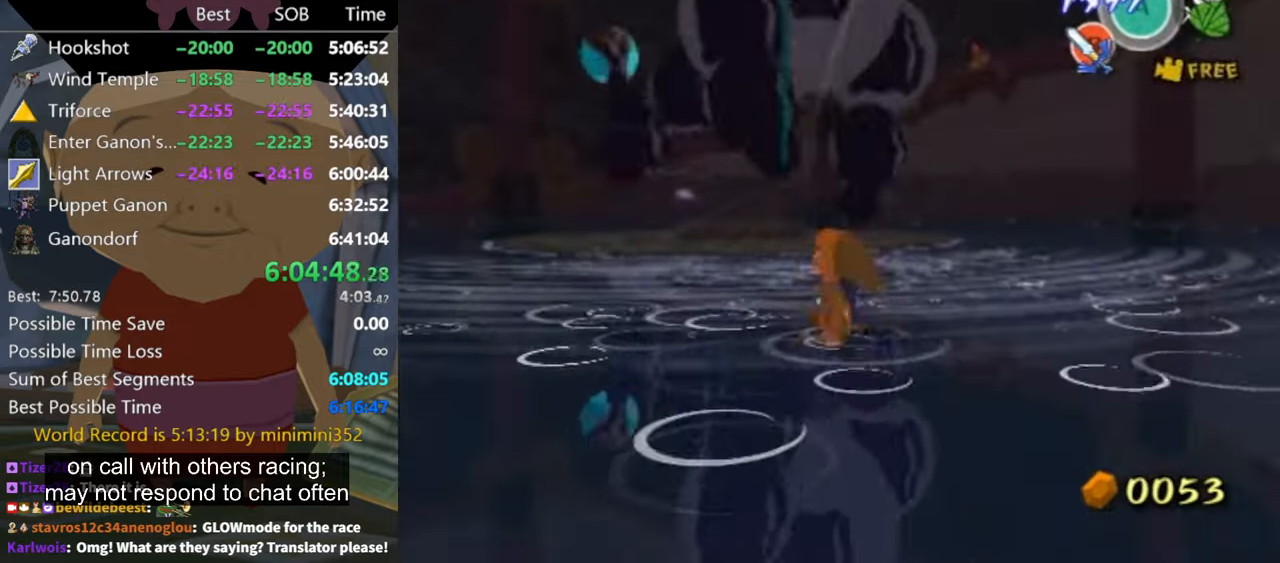
{"buttons": [], "left_stick": "down", "right_stick": "center", "events": []}
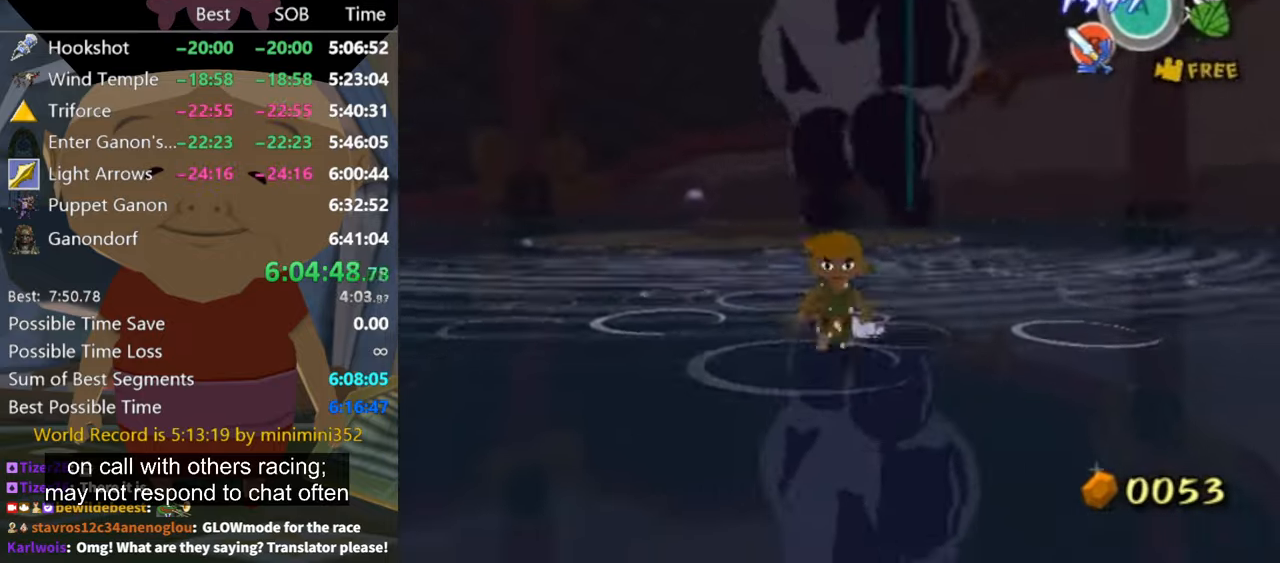
{"buttons": [], "left_stick": "down", "right_stick": "center", "events": [[100, "A", "down"], [167, "A", "up"]]}
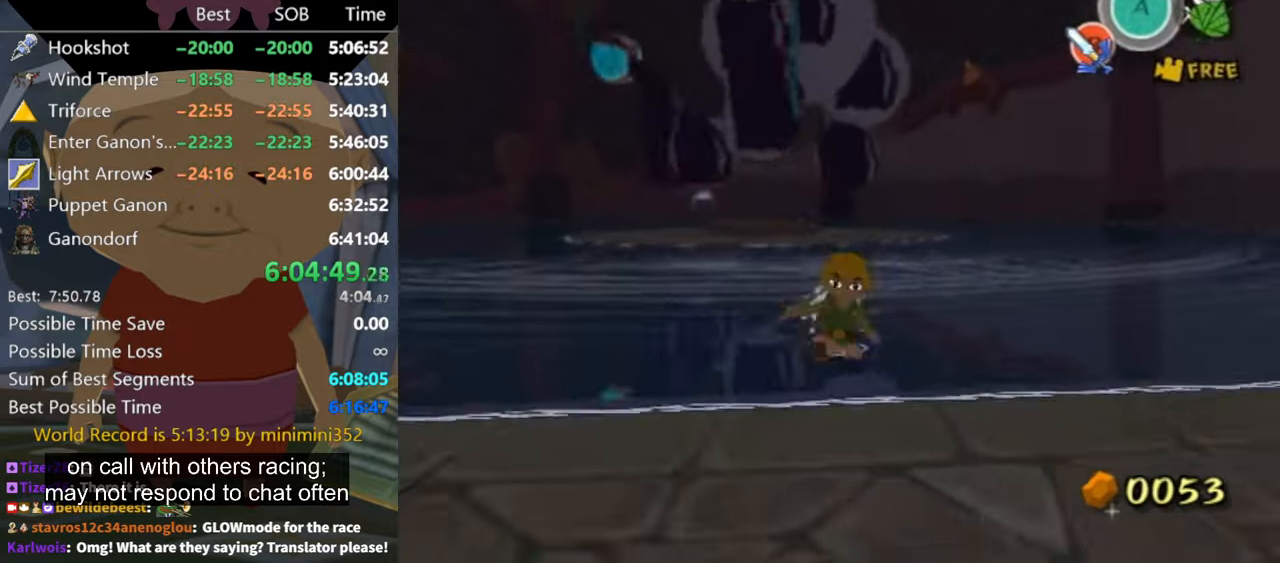
{"buttons": [], "left_stick": "down", "right_stick": "center", "events": []}
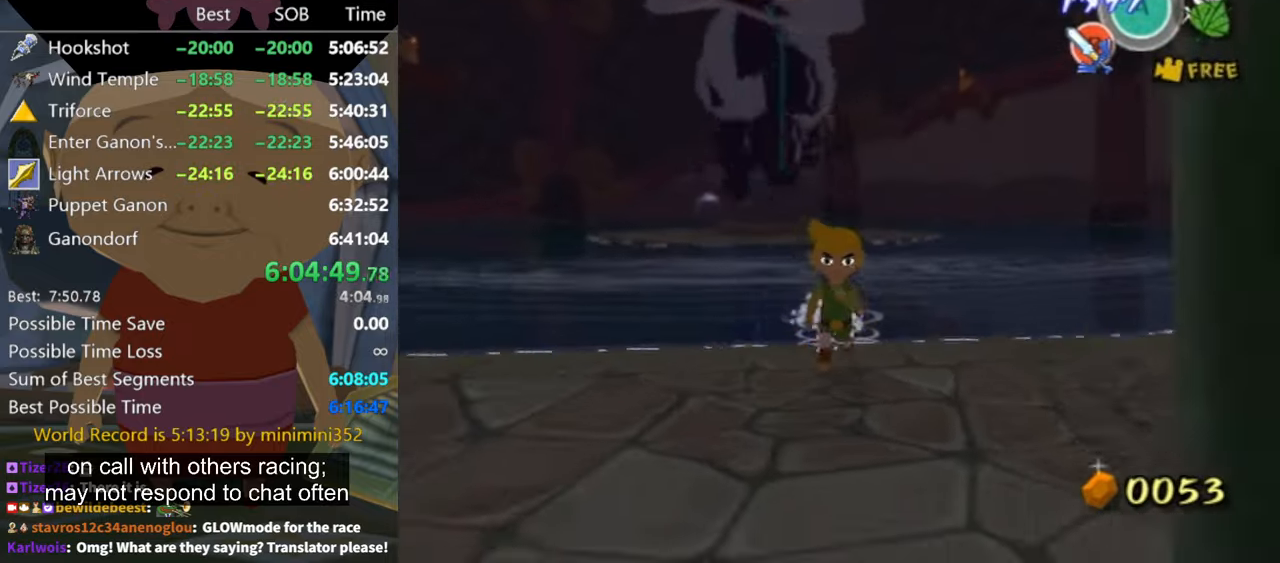
{"buttons": [], "left_stick": "up", "right_stick": "center", "events": [[366, "left_stick", "center"], [466, "left_stick", "up"]]}
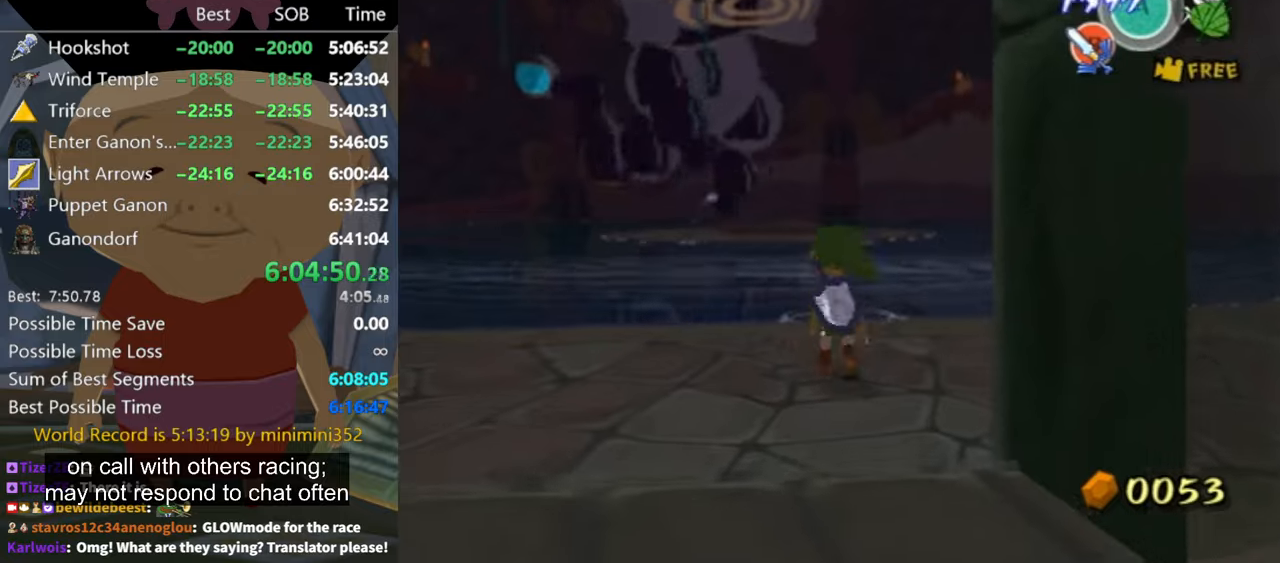
{"buttons": [], "left_stick": "down-left", "right_stick": "center", "events": [[166, "Z", "down"], [166, "left_stick", "center"], [266, "Z", "up"], [433, "left_stick", "down-left"]]}
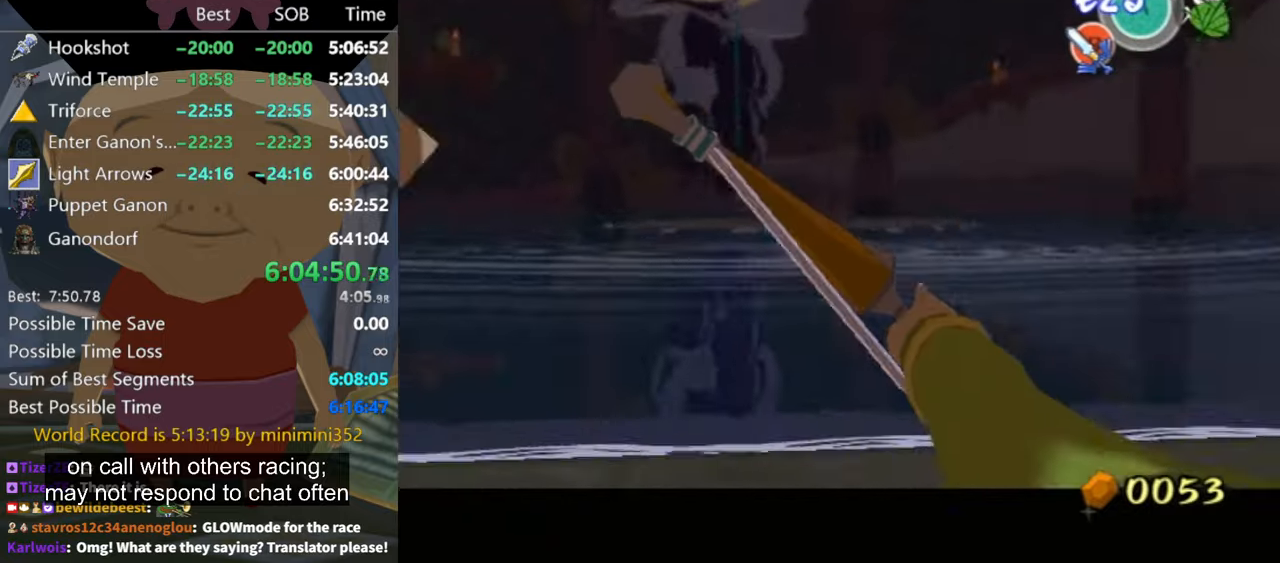
{"buttons": [], "left_stick": "down-right", "right_stick": "center", "events": [[333, "left_stick", "center"], [466, "left_stick", "down-right"]]}
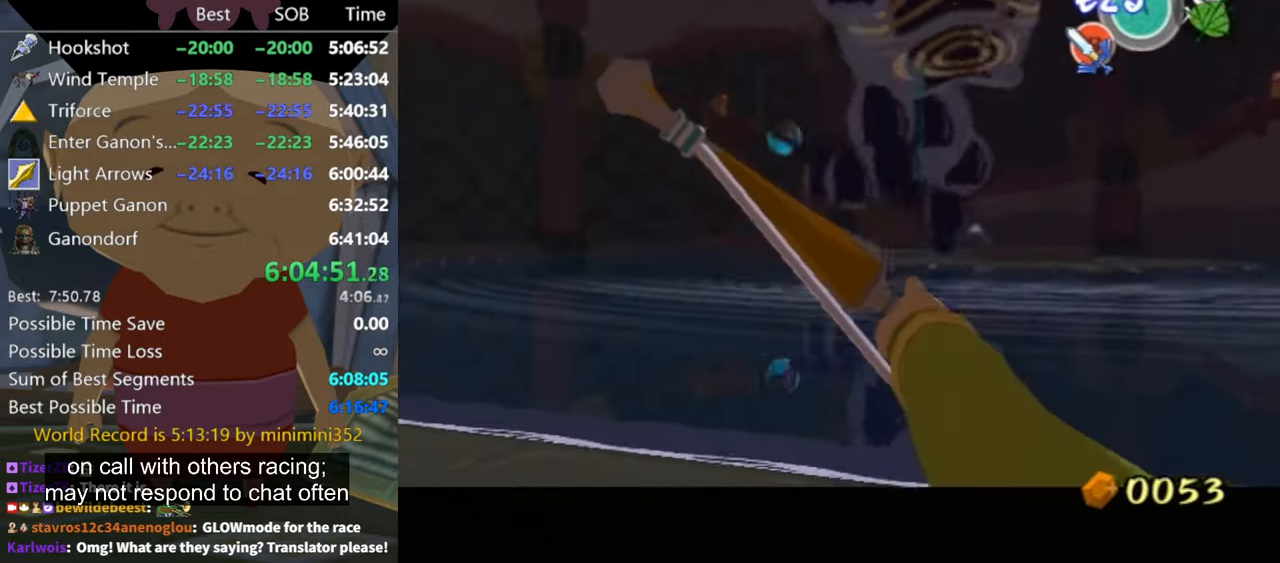
{"buttons": ["Z"], "left_stick": "down-left", "right_stick": "center", "events": [[233, "left_stick", "down-left"], [333, "Z", "down"]]}
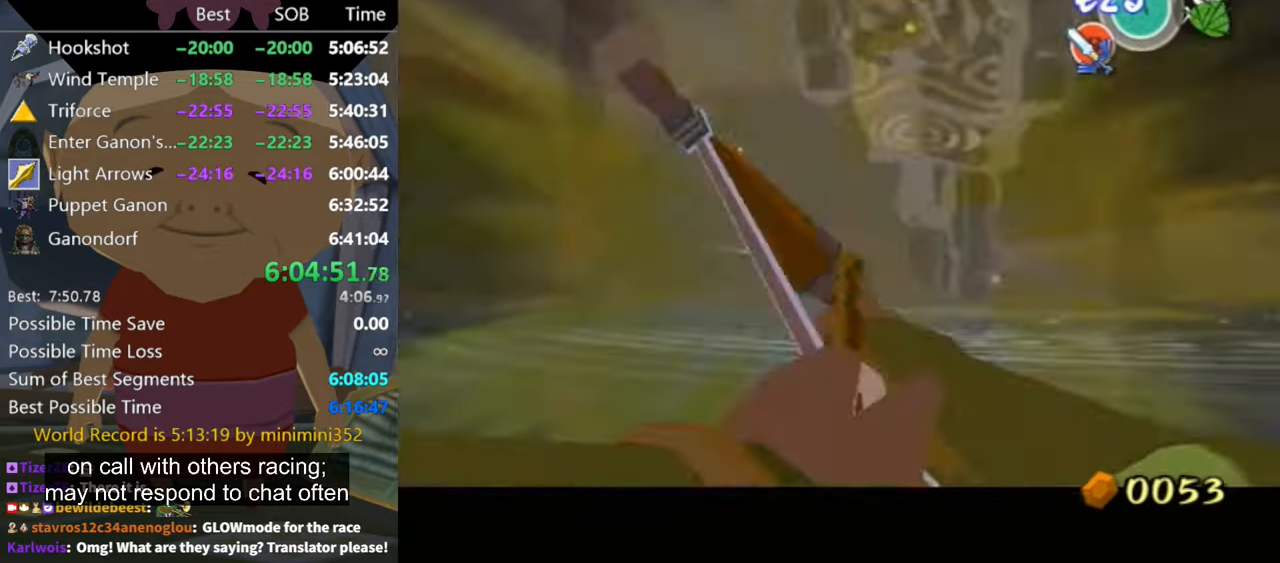
{"buttons": [], "left_stick": "center", "right_stick": "center", "events": [[166, "Z", "up"], [166, "left_stick", "center"]]}
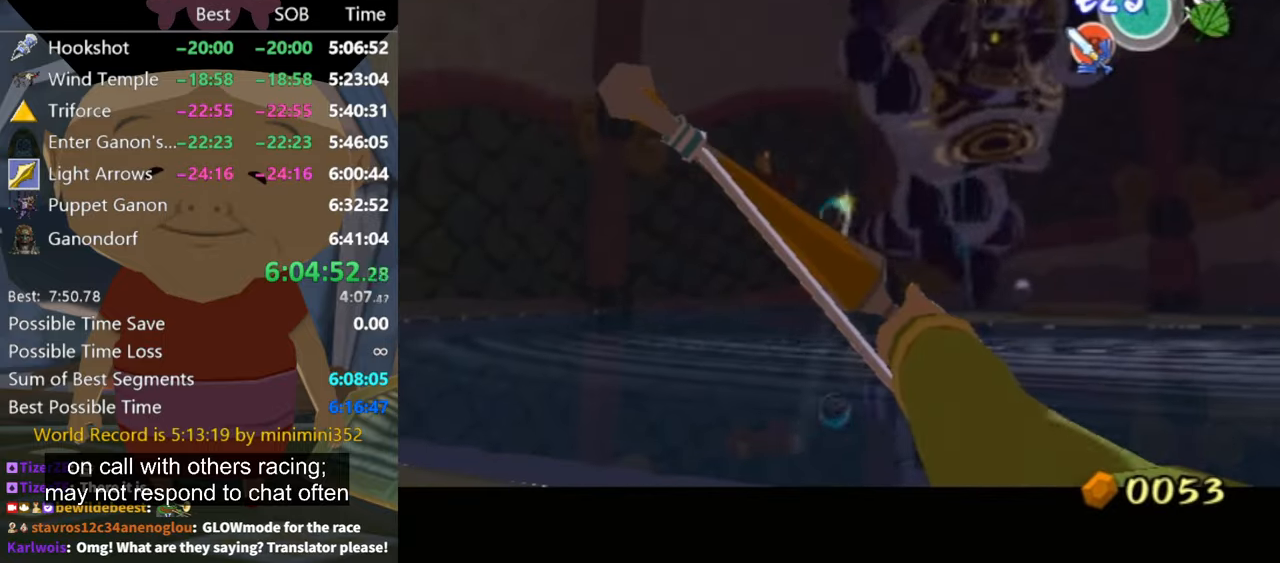
{"buttons": [], "left_stick": "center", "right_stick": "center", "events": []}
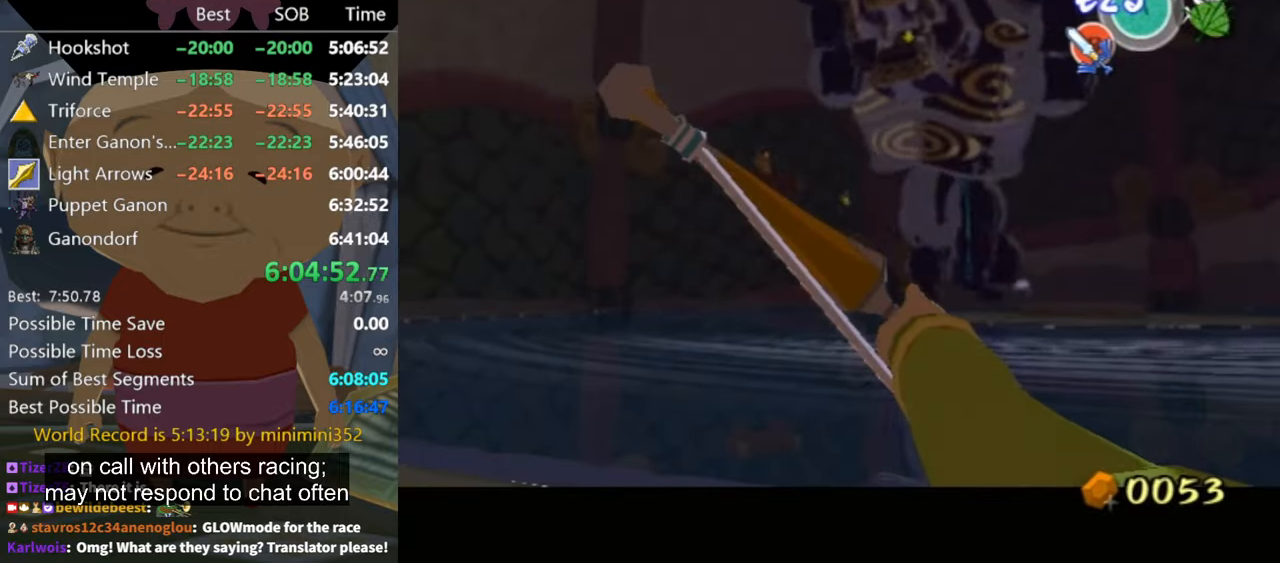
{"buttons": ["Z"], "left_stick": "center", "right_stick": "center", "events": [[400, "Z", "down"]]}
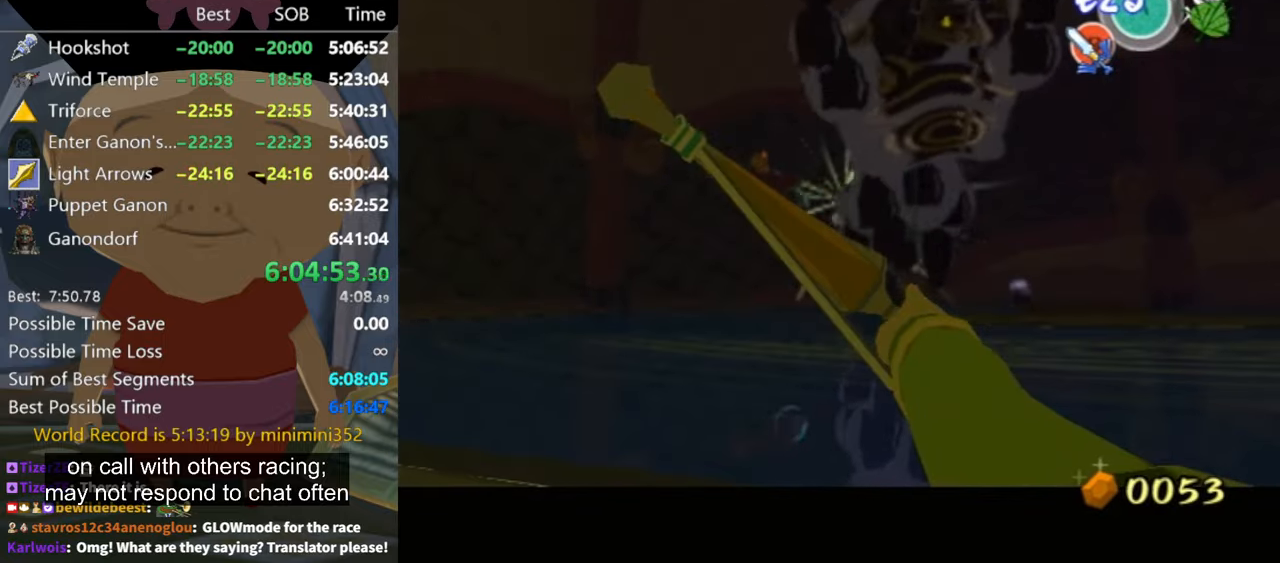
{"buttons": ["Z"], "left_stick": "center", "right_stick": "center", "events": []}
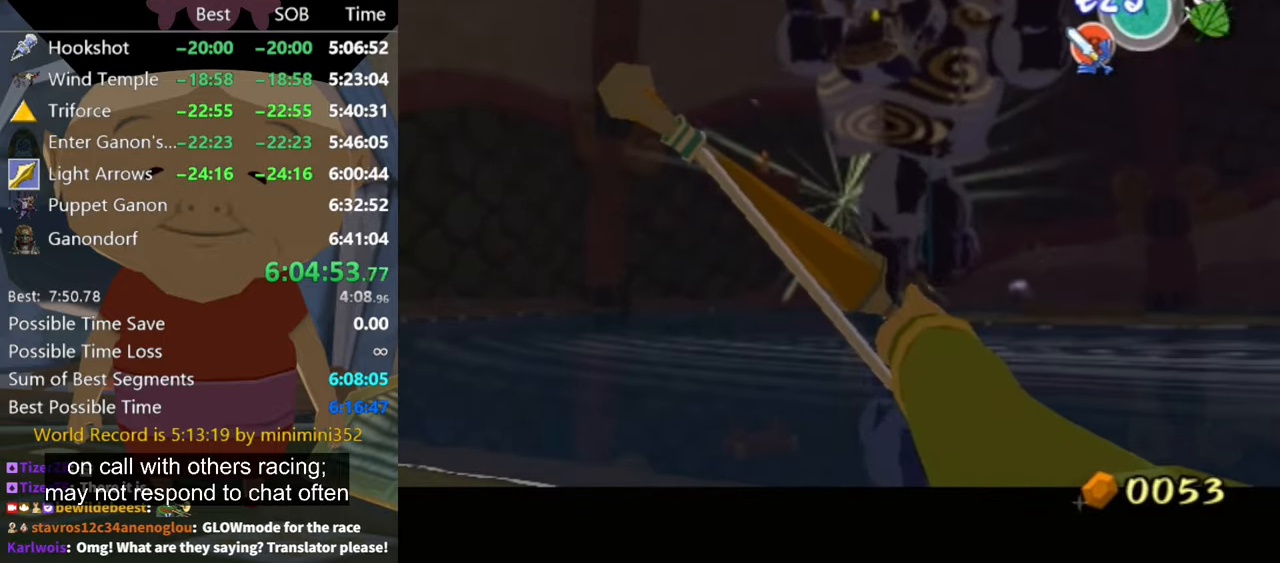
{"buttons": ["Z"], "left_stick": "center", "right_stick": "center", "events": []}
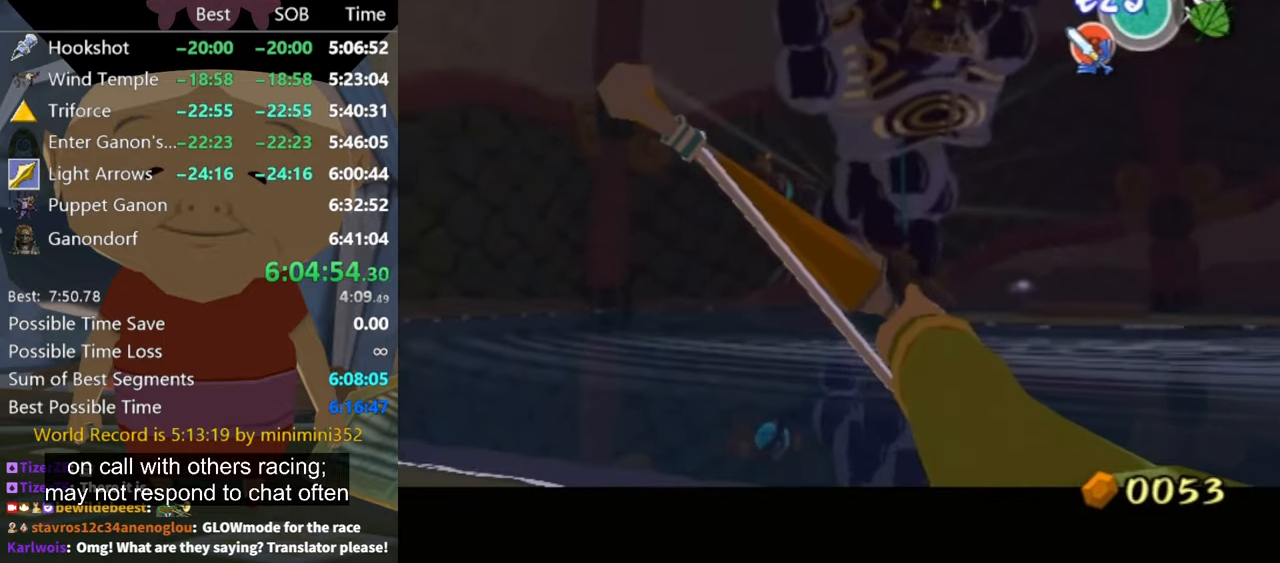
{"buttons": ["Z"], "left_stick": "left", "right_stick": "center", "events": [[66, "left_stick", "left"]]}
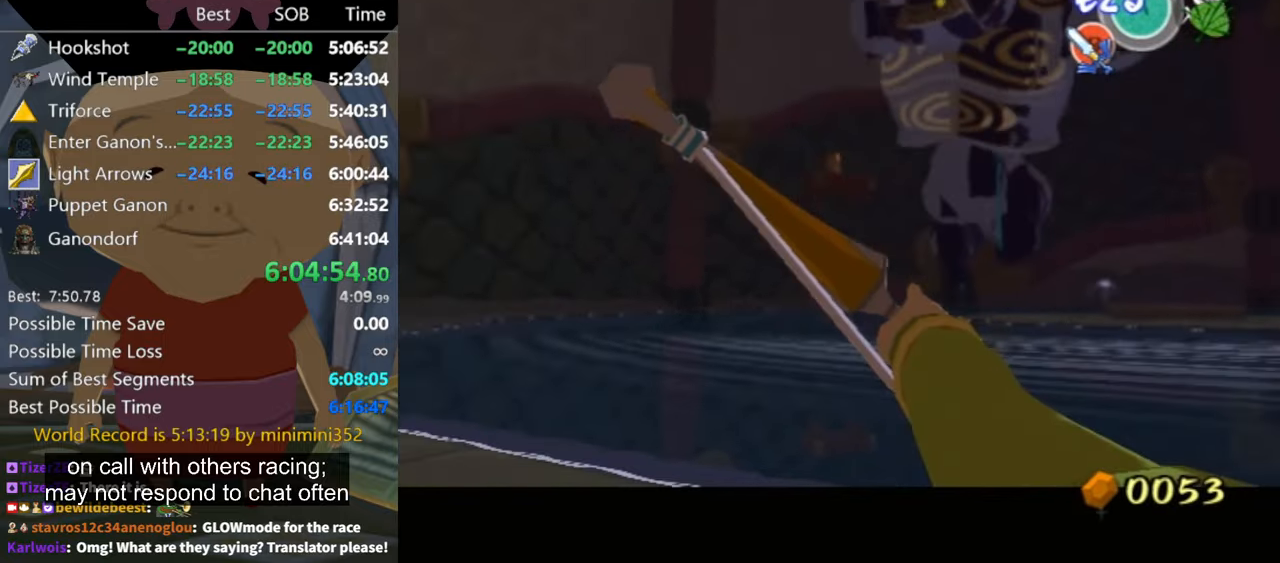
{"buttons": ["Z"], "left_stick": "center", "right_stick": "center", "events": [[233, "left_stick", "center"]]}